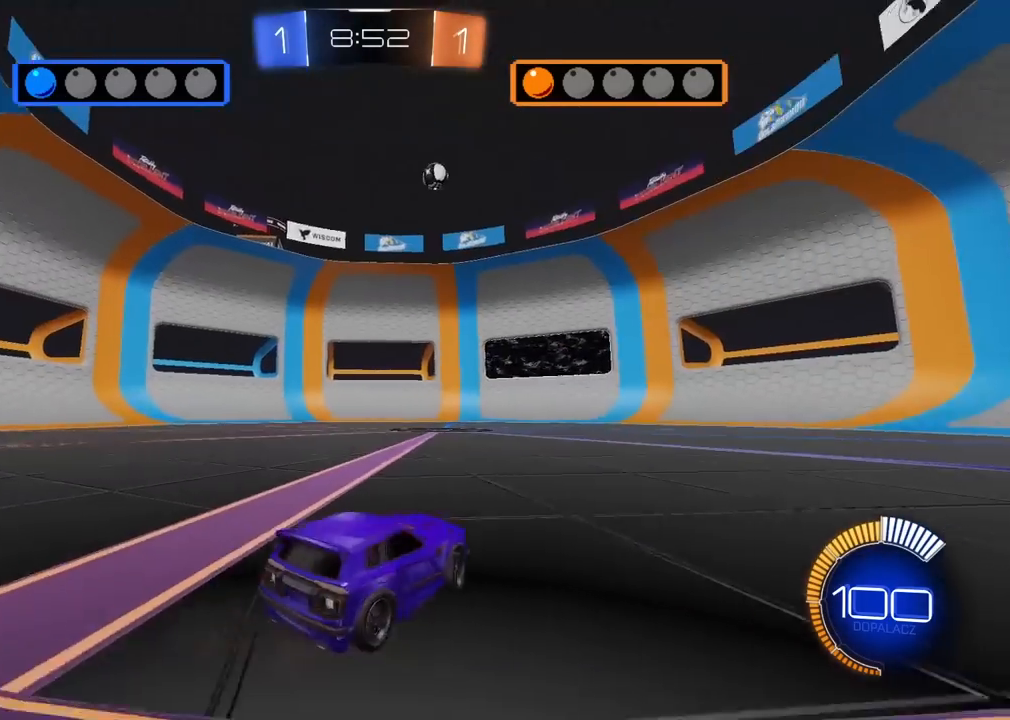
Gameplay with a controller (PlayStation layout); each line is a JSON object with the inputs held at the frame after it (dt_ms = milliseconds from this image to that frame). "events" lists button and stick changes between this image and that frame as [ms after this image, input, new state], when the widget could be followed in between. Not read: R1.
{"dt_ms": 500, "buttons": [], "left_stick": "center", "right_stick": "center", "events": [[183, "left_stick", "center"], [383, "R2", "up"]]}
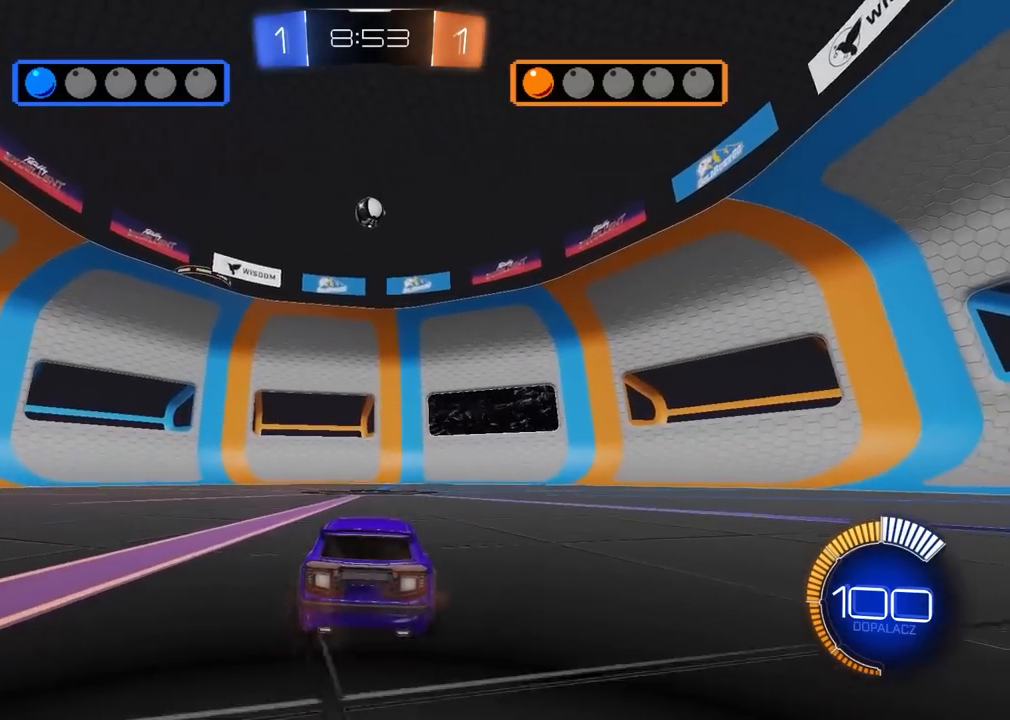
{"dt_ms": 500, "buttons": [], "left_stick": "up-right", "right_stick": "center", "events": [[17, "R2", "down"], [83, "CROSS", "down"], [83, "left_stick", "down-left"], [167, "left_stick", "down"], [233, "R2", "up"], [283, "CROSS", "up"], [350, "left_stick", "center"], [433, "left_stick", "up-right"]]}
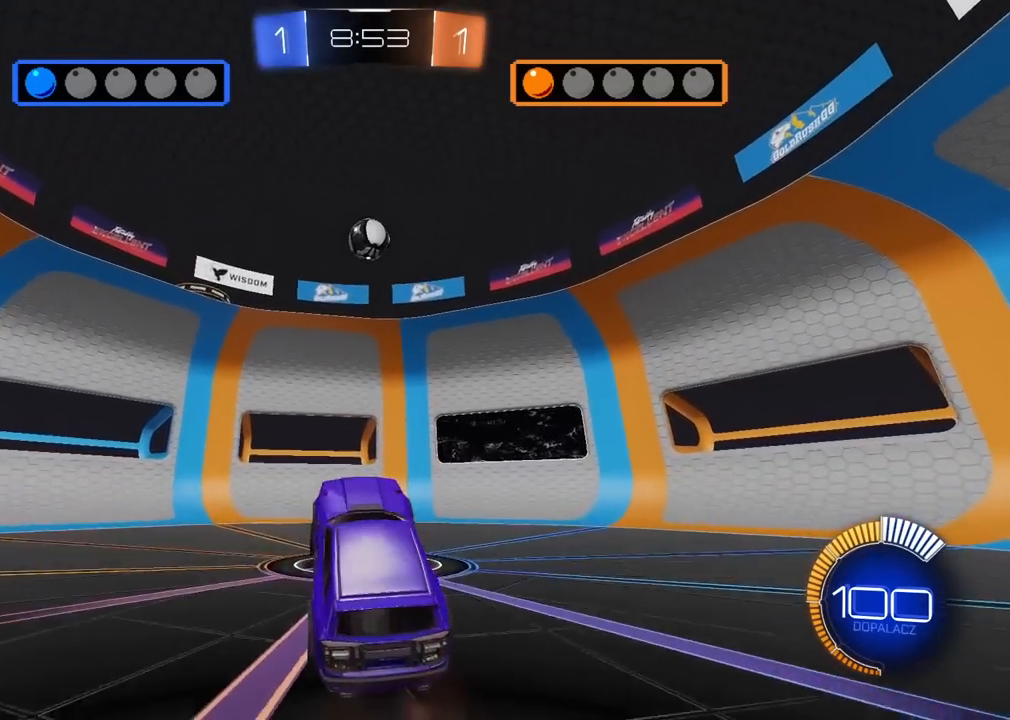
{"dt_ms": 500, "buttons": [], "left_stick": "down-left", "right_stick": "center", "events": [[50, "R2", "down"], [100, "left_stick", "up"], [350, "left_stick", "center"], [450, "left_stick", "down-left"], [483, "R2", "up"]]}
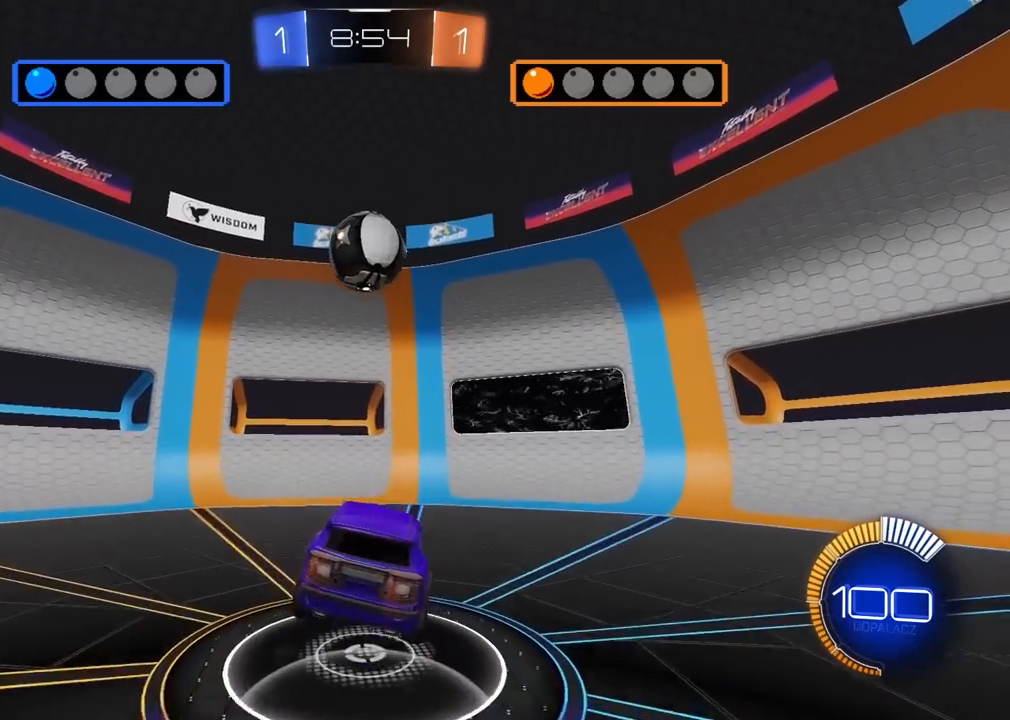
{"dt_ms": 500, "buttons": [], "left_stick": "center", "right_stick": "center", "events": [[300, "left_stick", "up-left"], [383, "left_stick", "center"]]}
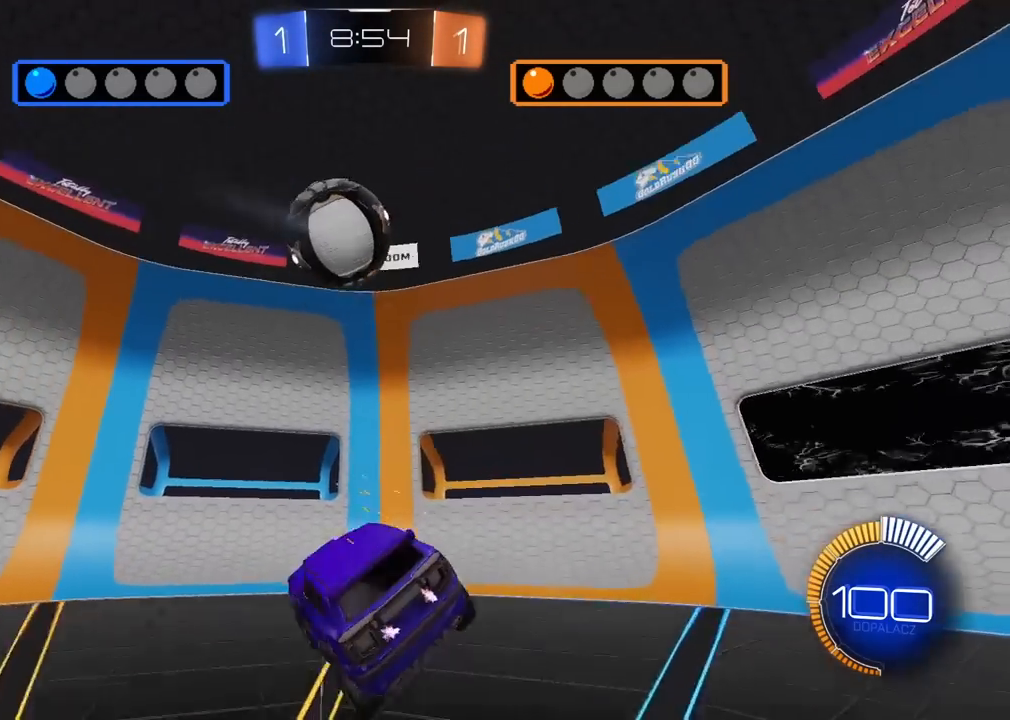
{"dt_ms": 500, "buttons": ["R2"], "left_stick": "right", "right_stick": "center", "events": [[117, "left_stick", "right"], [250, "R2", "down"]]}
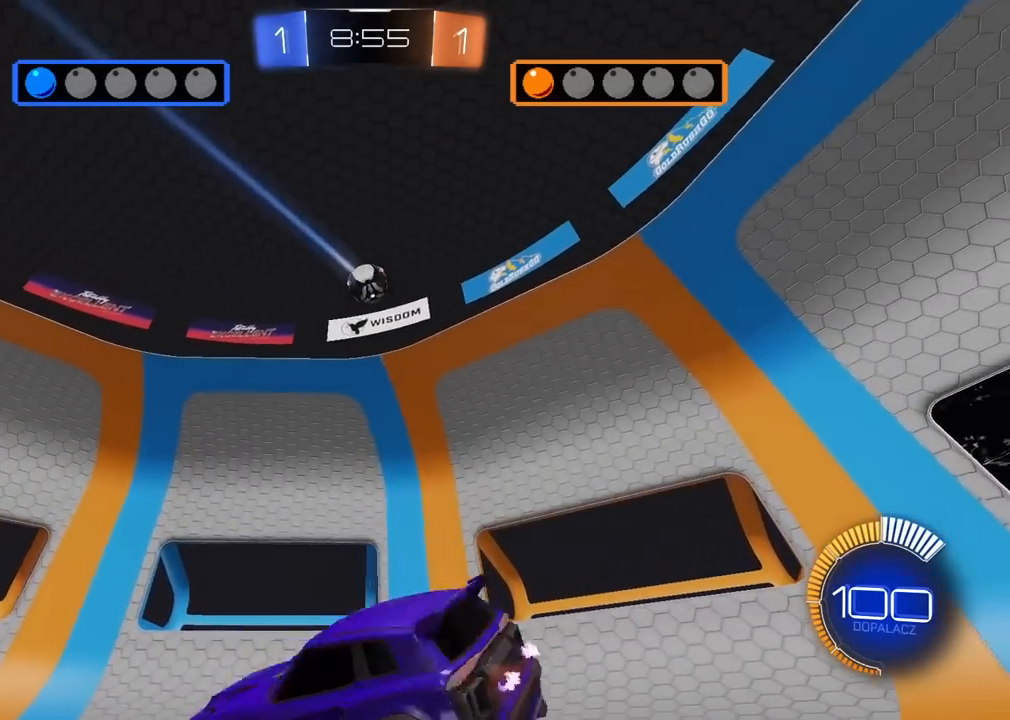
{"dt_ms": 500, "buttons": ["R2"], "left_stick": "right", "right_stick": "center", "events": []}
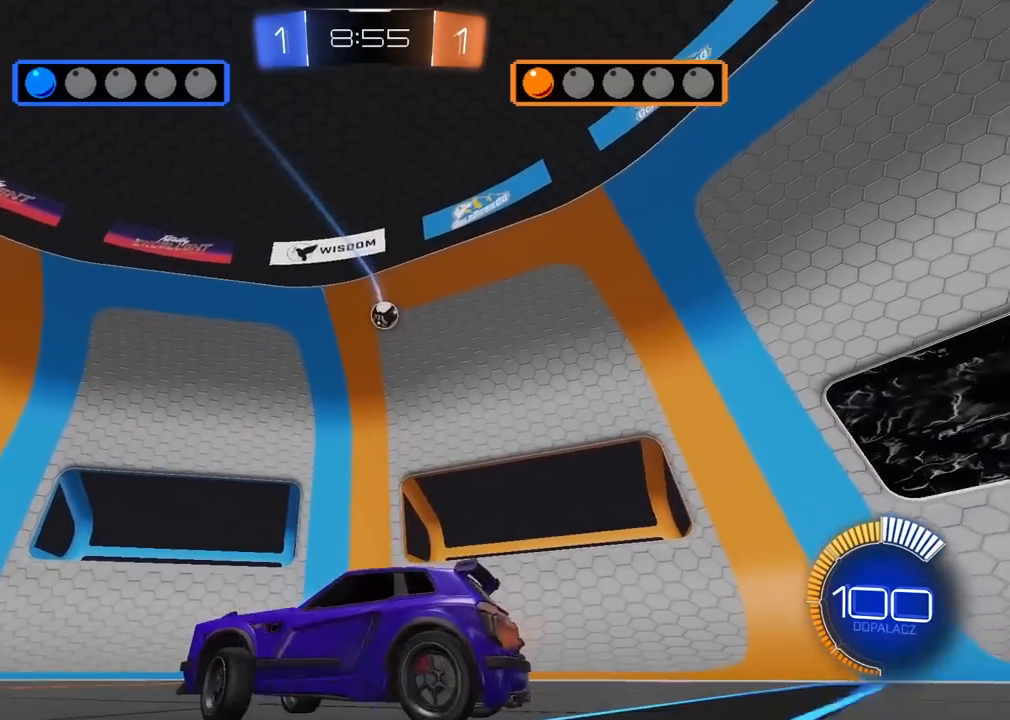
{"dt_ms": 500, "buttons": [], "left_stick": "left", "right_stick": "center", "events": [[350, "left_stick", "center"], [400, "left_stick", "left"], [483, "R2", "up"]]}
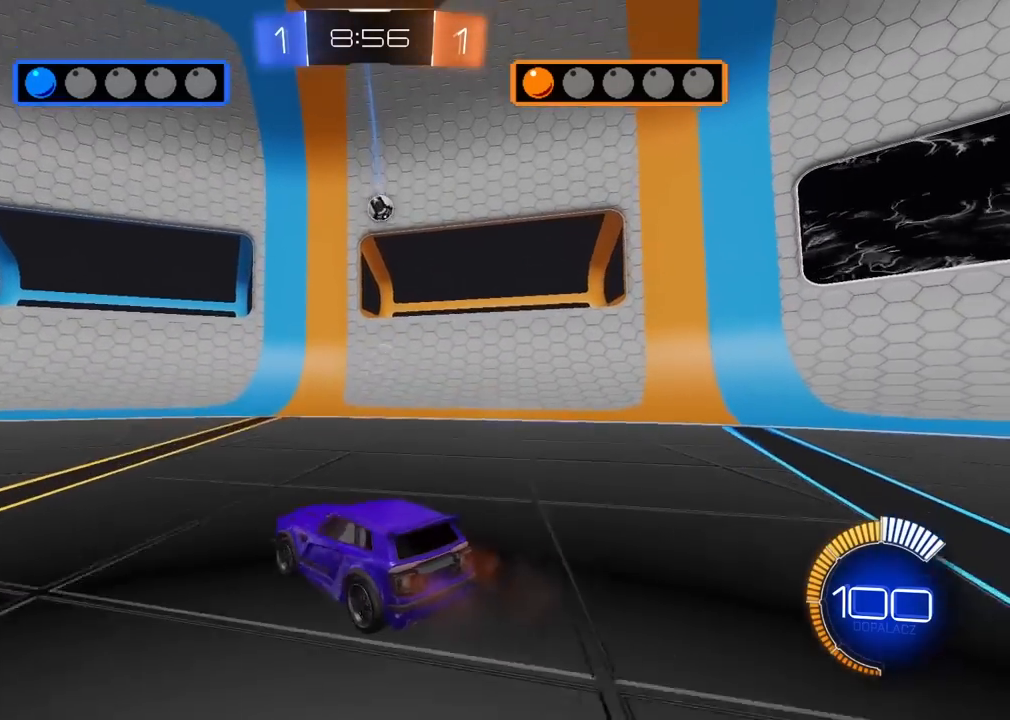
{"dt_ms": 500, "buttons": ["CROSS", "R2"], "left_stick": "down", "right_stick": "center", "events": [[50, "L2", "down"], [133, "L2", "up"], [200, "R2", "down"], [300, "left_stick", "right"], [483, "left_stick", "down"], [500, "CROSS", "down"]]}
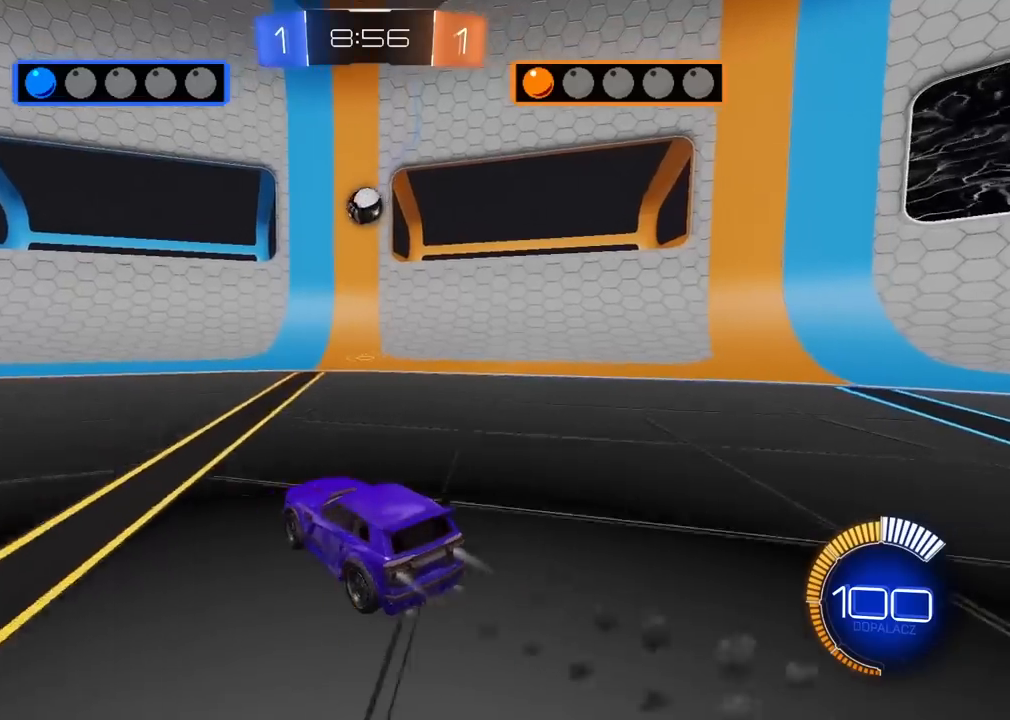
{"dt_ms": 500, "buttons": ["L2", "R2"], "left_stick": "up-right", "right_stick": "center", "events": [[150, "L1", "down"], [183, "left_stick", "left"], [317, "L1", "up"], [333, "left_stick", "up"], [367, "CROSS", "up"], [450, "left_stick", "up-right"], [467, "L2", "down"]]}
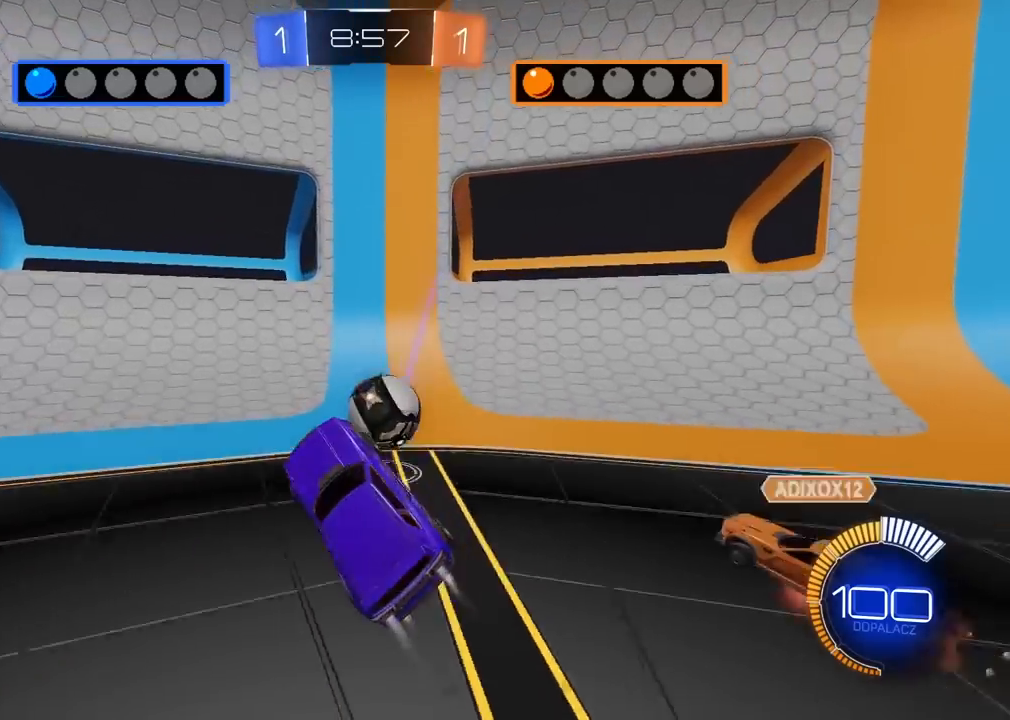
{"dt_ms": 500, "buttons": ["L2"], "left_stick": "down-left", "right_stick": "center", "events": [[67, "CROSS", "down"], [200, "left_stick", "down-right"], [300, "CROSS", "up"], [300, "left_stick", "down-left"], [383, "R2", "up"]]}
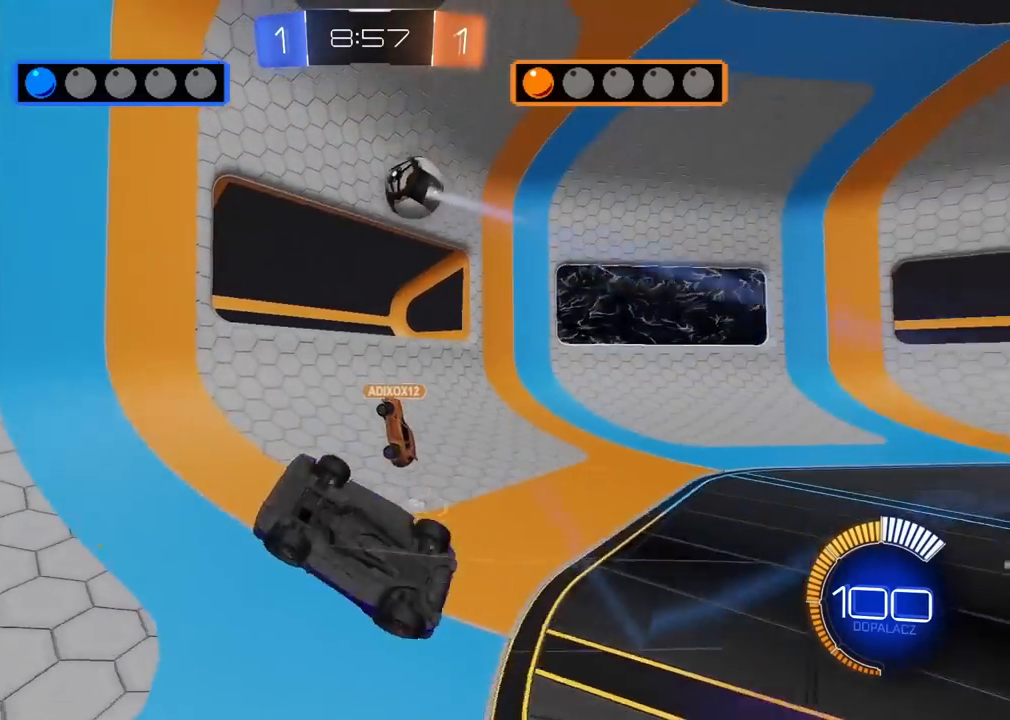
{"dt_ms": 500, "buttons": ["R2"], "left_stick": "down-left", "right_stick": "center", "events": [[50, "L2", "up"], [300, "R2", "down"]]}
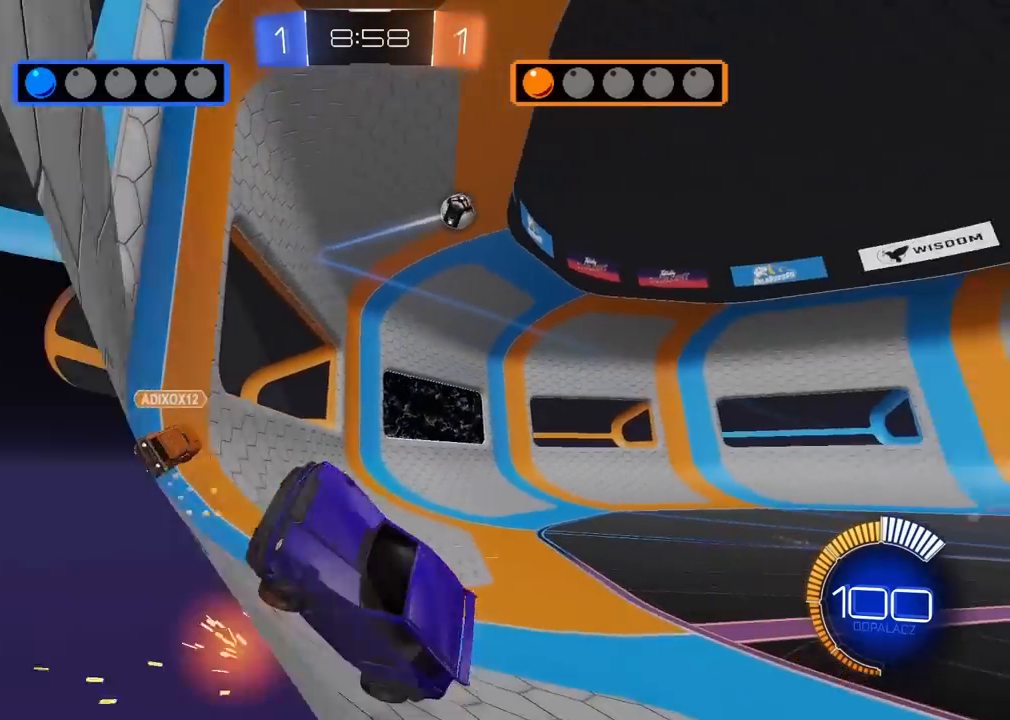
{"dt_ms": 500, "buttons": ["CROSS", "L2"], "left_stick": "down", "right_stick": "center", "events": [[300, "L2", "down"], [367, "R2", "up"], [383, "left_stick", "down"], [417, "CROSS", "down"]]}
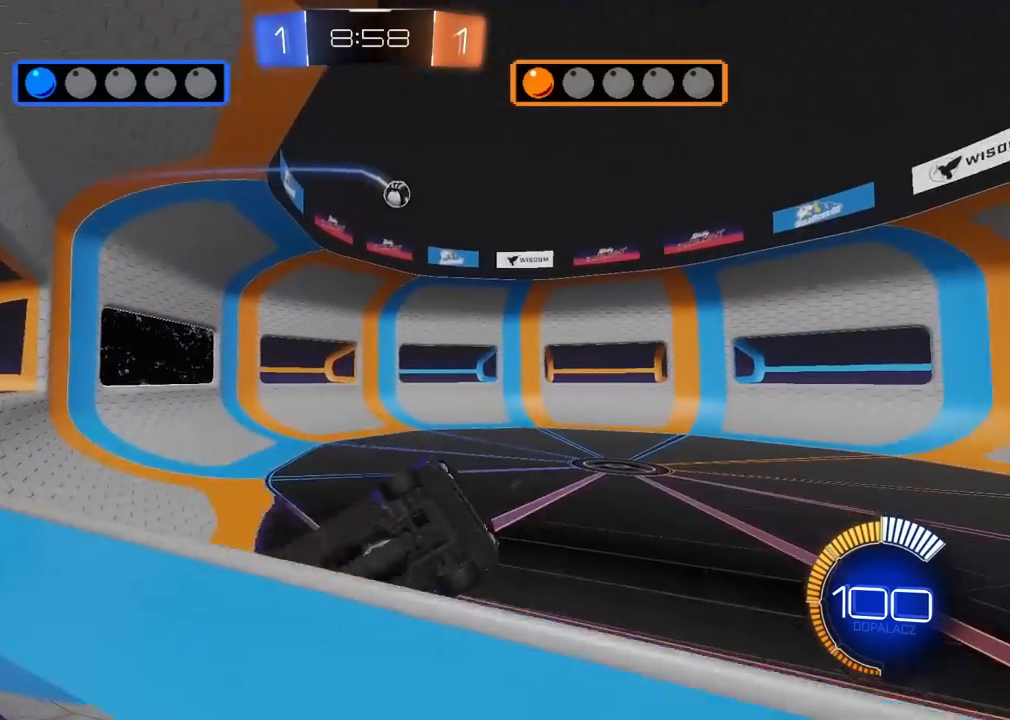
{"dt_ms": 500, "buttons": ["L2"], "left_stick": "down-left", "right_stick": "center", "events": [[17, "left_stick", "down-left"], [83, "CROSS", "up"], [150, "left_stick", "left"], [283, "left_stick", "down-left"]]}
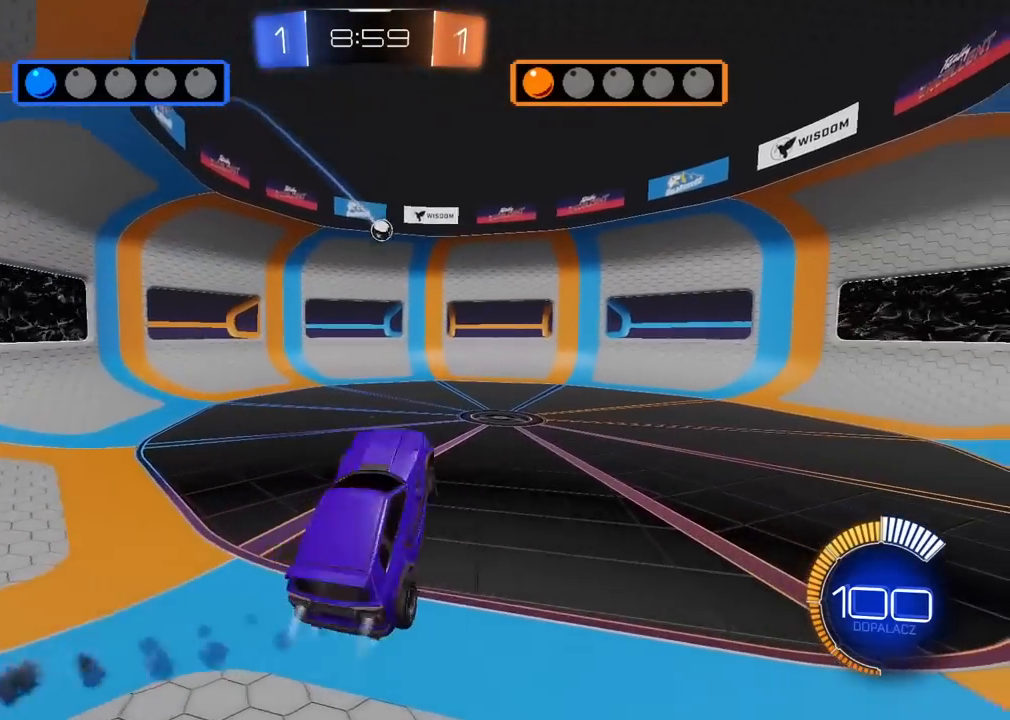
{"dt_ms": 500, "buttons": ["CROSS", "L2", "R2"], "left_stick": "up-left", "right_stick": "center", "events": [[67, "R2", "down"], [100, "left_stick", "up"], [117, "CROSS", "down"], [200, "left_stick", "down"], [300, "left_stick", "down-left"], [483, "left_stick", "up-left"]]}
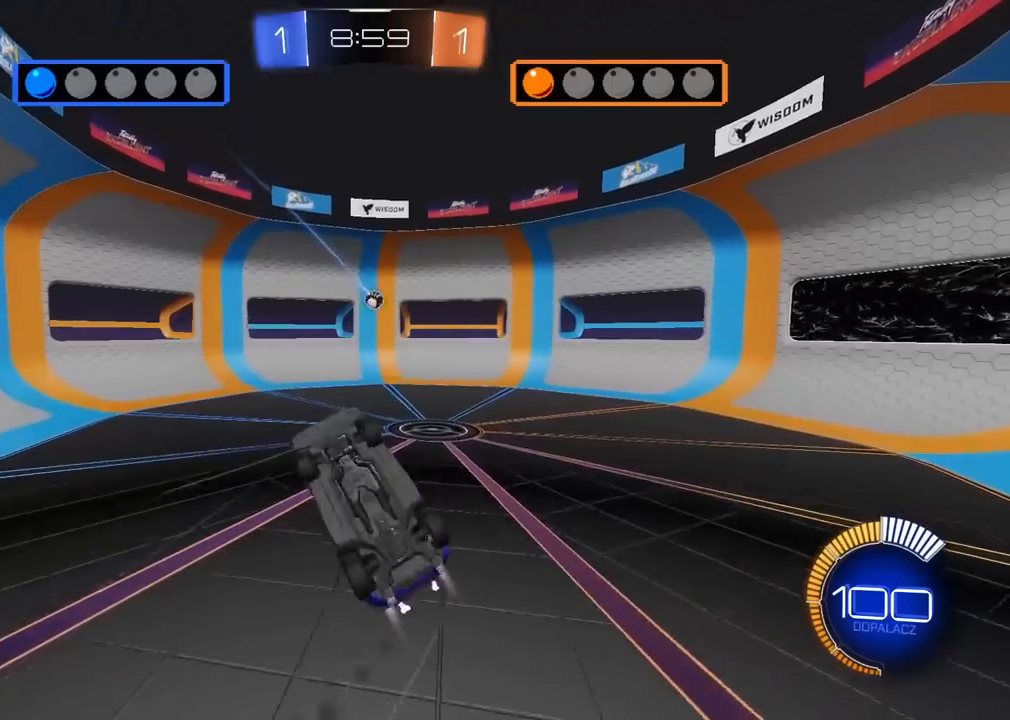
{"dt_ms": 500, "buttons": ["CROSS", "L2", "R2"], "left_stick": "center", "right_stick": "center", "events": [[67, "left_stick", "up"], [150, "left_stick", "down-left"], [317, "left_stick", "up-left"], [500, "left_stick", "center"]]}
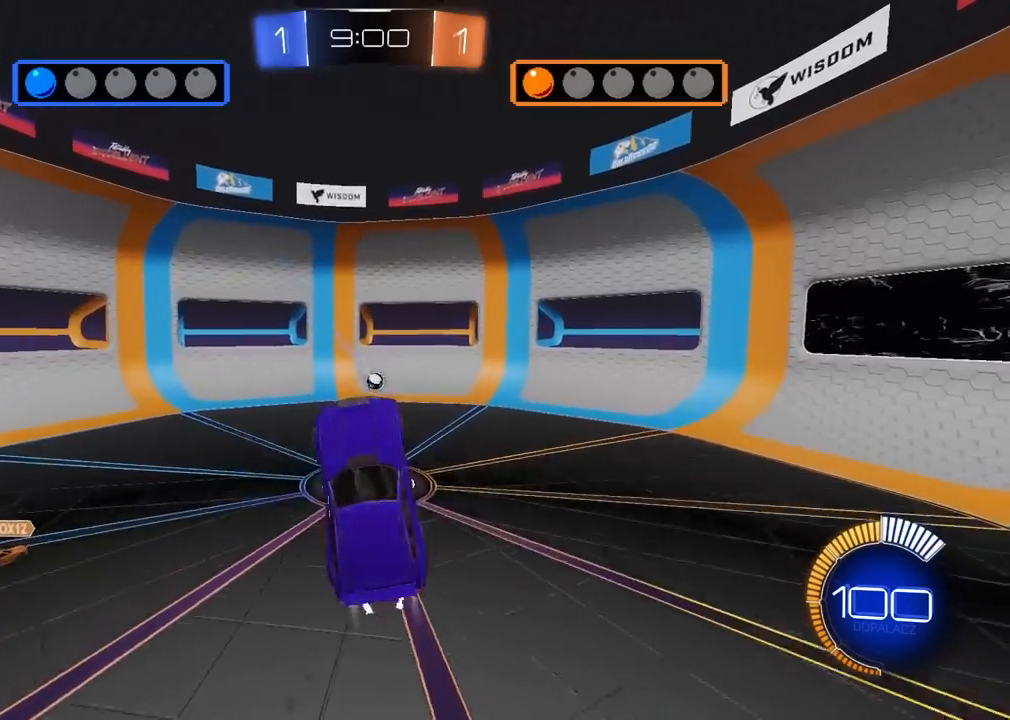
{"dt_ms": 1000, "buttons": [], "left_stick": "up-left", "right_stick": "center"}
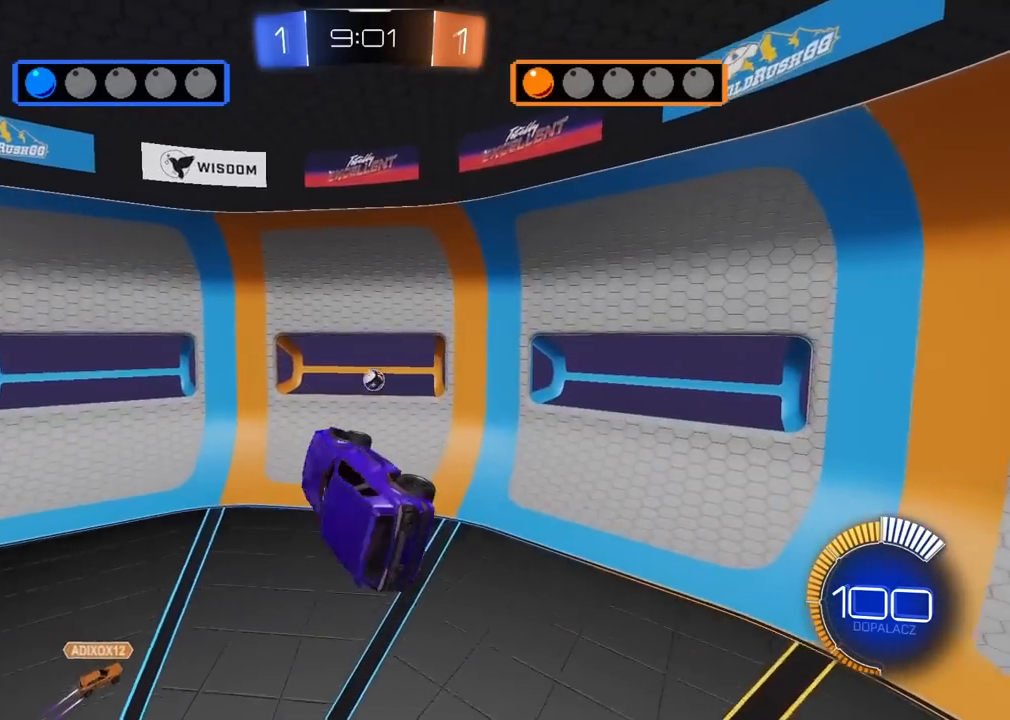
{"dt_ms": 500, "buttons": ["R2"], "left_stick": "center", "right_stick": "center", "events": [[50, "left_stick", "center"], [83, "R2", "down"], [200, "left_stick", "up-left"], [300, "left_stick", "center"]]}
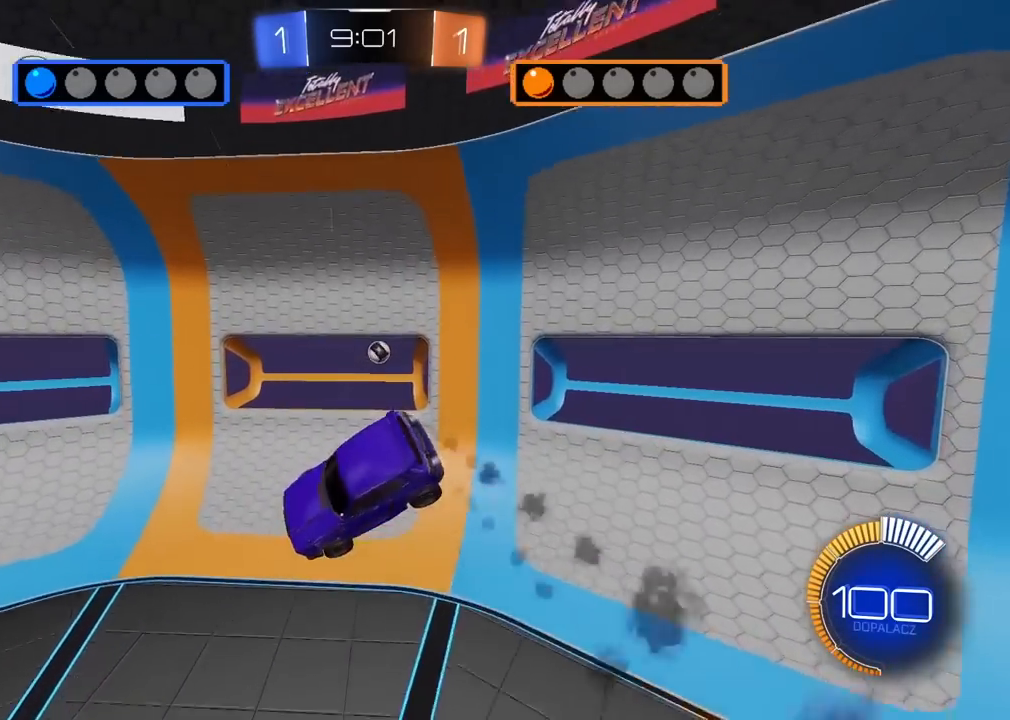
{"dt_ms": 500, "buttons": ["R2"], "left_stick": "center", "right_stick": "center", "events": [[317, "left_stick", "left"], [500, "left_stick", "center"]]}
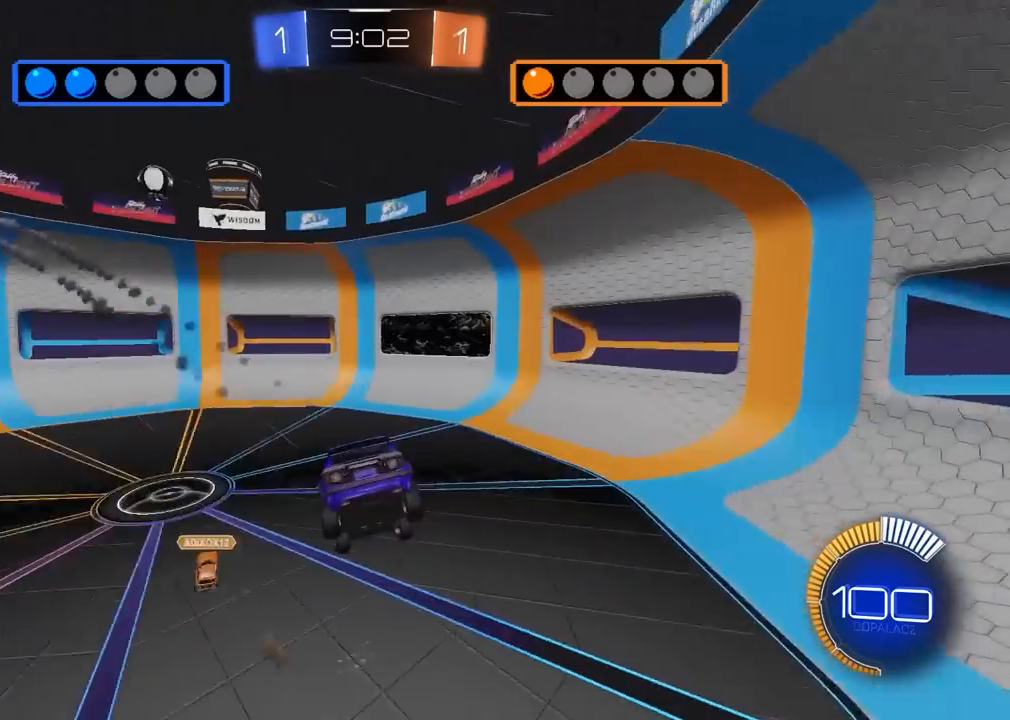
{"dt_ms": 500, "buttons": ["R2"], "left_stick": "center", "right_stick": "center", "events": []}
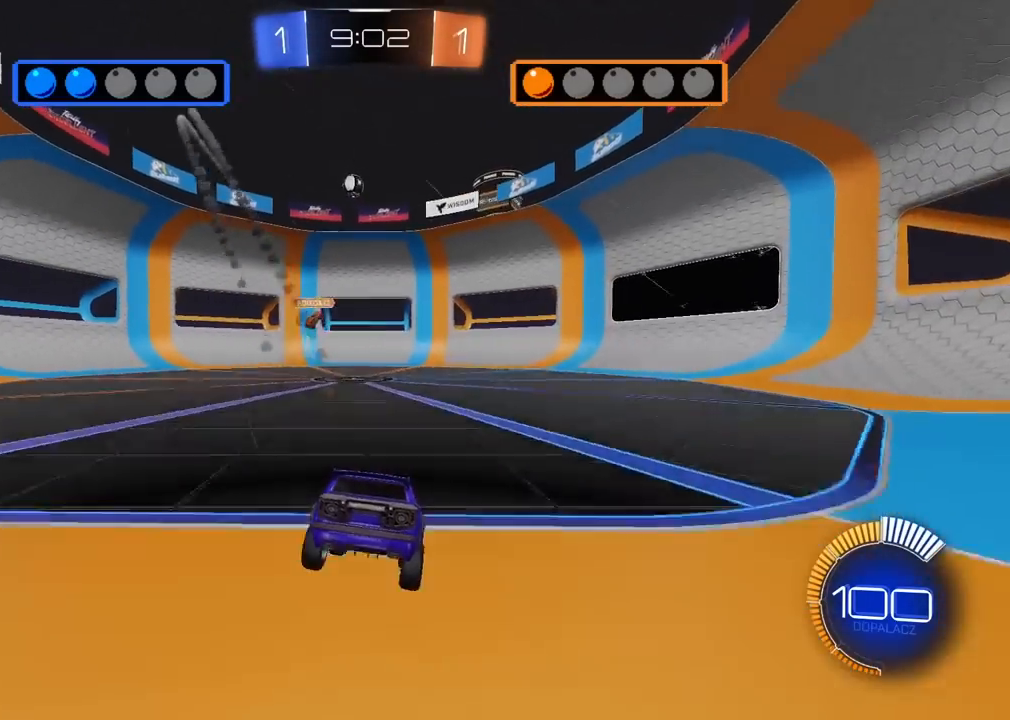
{"dt_ms": 500, "buttons": ["R2"], "left_stick": "center", "right_stick": "center", "events": []}
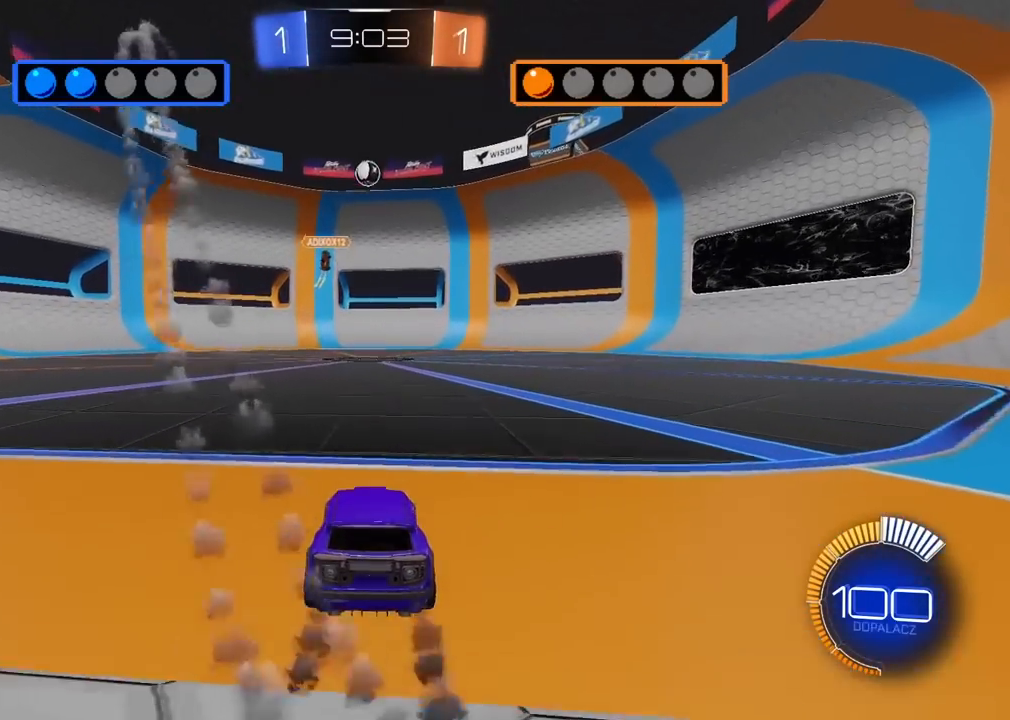
{"dt_ms": 500, "buttons": ["R2"], "left_stick": "right", "right_stick": "center", "events": [[450, "left_stick", "right"]]}
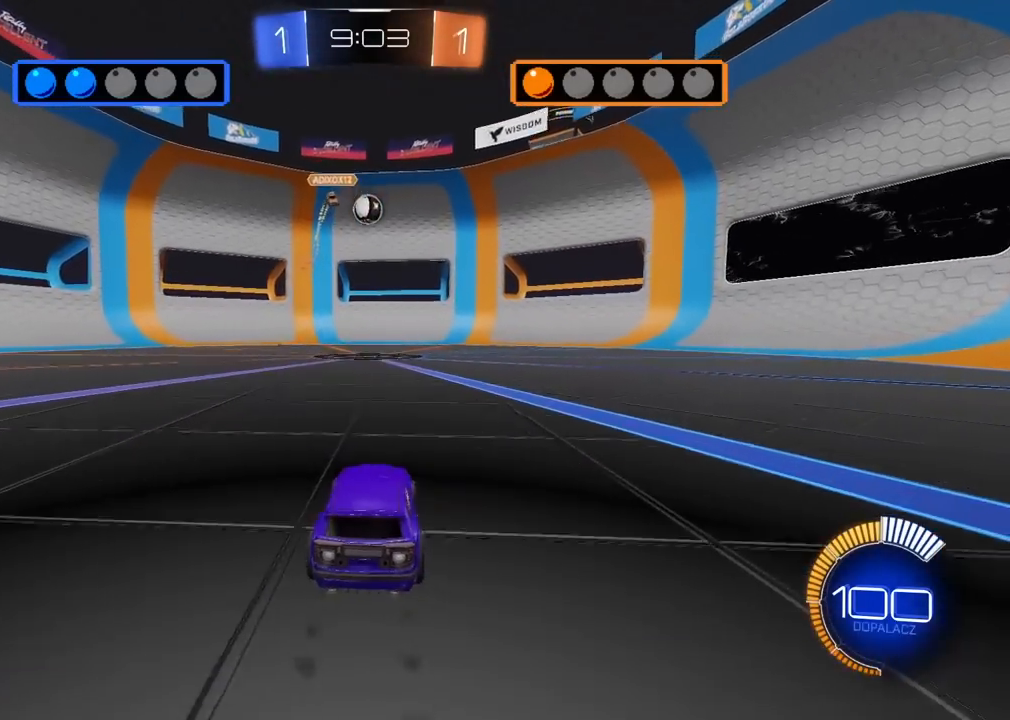
{"dt_ms": 500, "buttons": ["L2"], "left_stick": "center", "right_stick": "center", "events": [[17, "left_stick", "center"], [117, "R2", "up"], [183, "L2", "down"], [333, "left_stick", "left"], [450, "left_stick", "center"]]}
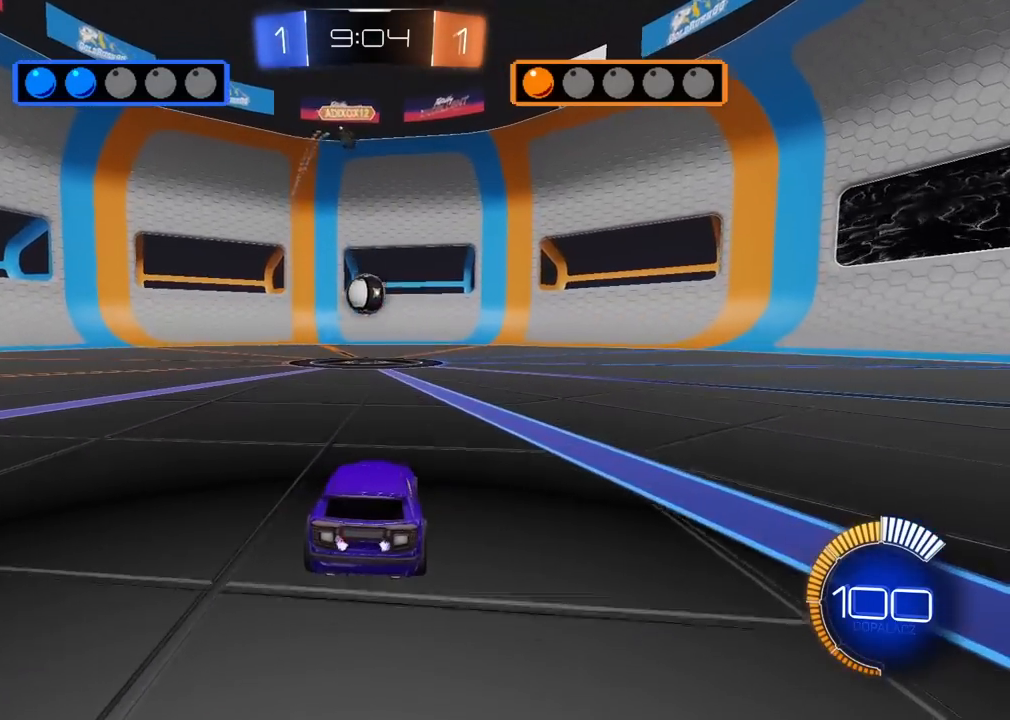
{"dt_ms": 500, "buttons": ["CROSS", "L2", "R2"], "left_stick": "center", "right_stick": "center", "events": [[17, "L2", "up"], [67, "R2", "down"], [200, "CROSS", "down"], [200, "left_stick", "down"], [467, "L2", "down"], [500, "left_stick", "center"]]}
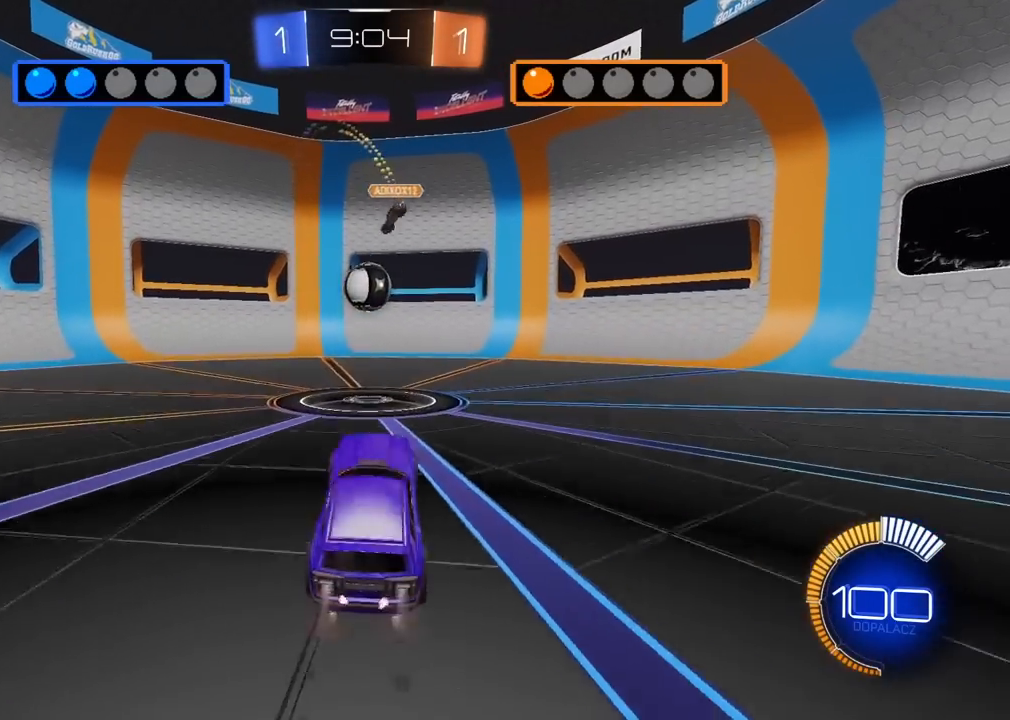
{"dt_ms": 500, "buttons": ["R2"], "left_stick": "left", "right_stick": "center", "events": [[83, "L2", "up"], [217, "left_stick", "left"], [333, "CROSS", "up"]]}
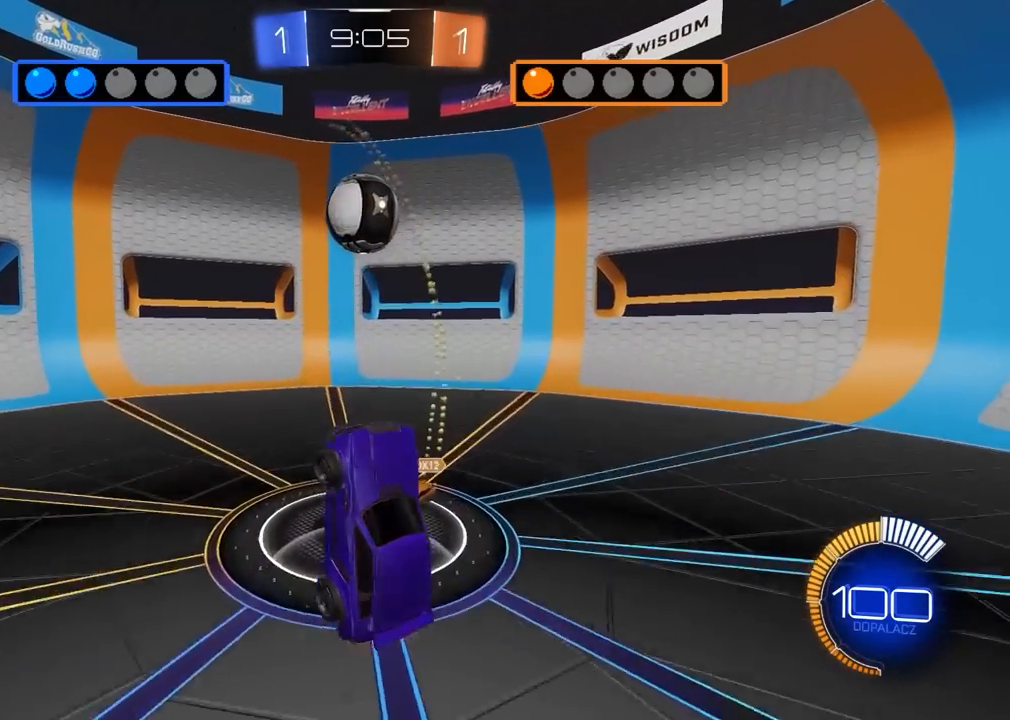
{"dt_ms": 500, "buttons": ["L2", "R2"], "left_stick": "up", "right_stick": "center", "events": [[100, "L2", "down"], [133, "left_stick", "up"], [250, "left_stick", "down-right"], [333, "left_stick", "up"]]}
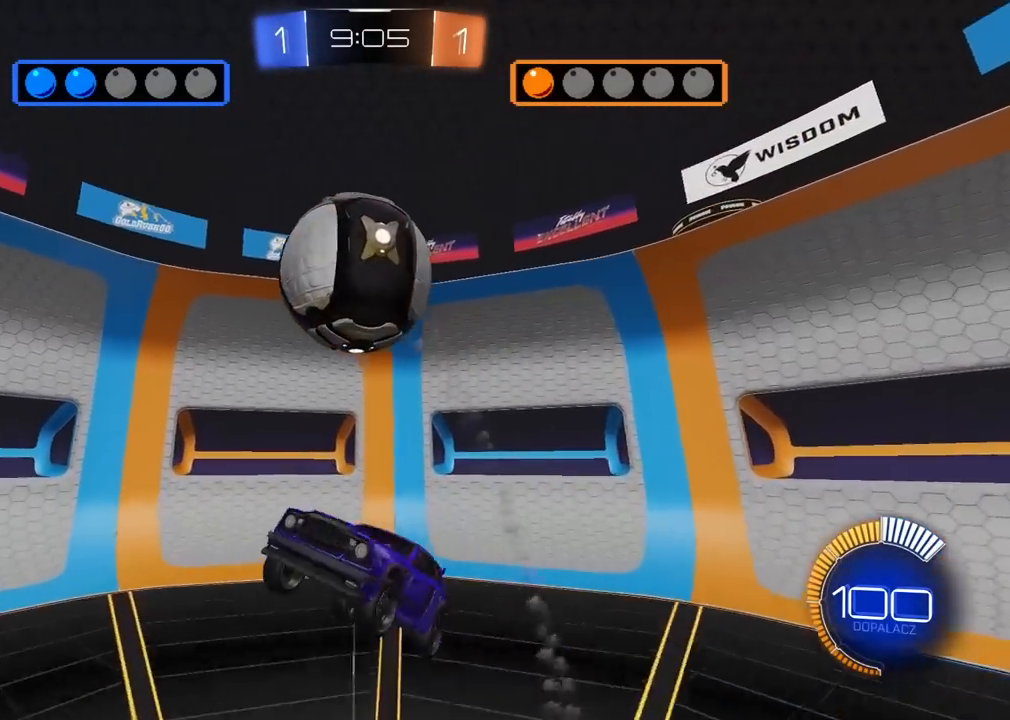
{"dt_ms": 500, "buttons": [], "left_stick": "left", "right_stick": "center", "events": [[83, "left_stick", "right"], [150, "left_stick", "down"], [267, "left_stick", "down-left"], [383, "R2", "up"], [400, "L2", "up"], [467, "left_stick", "left"]]}
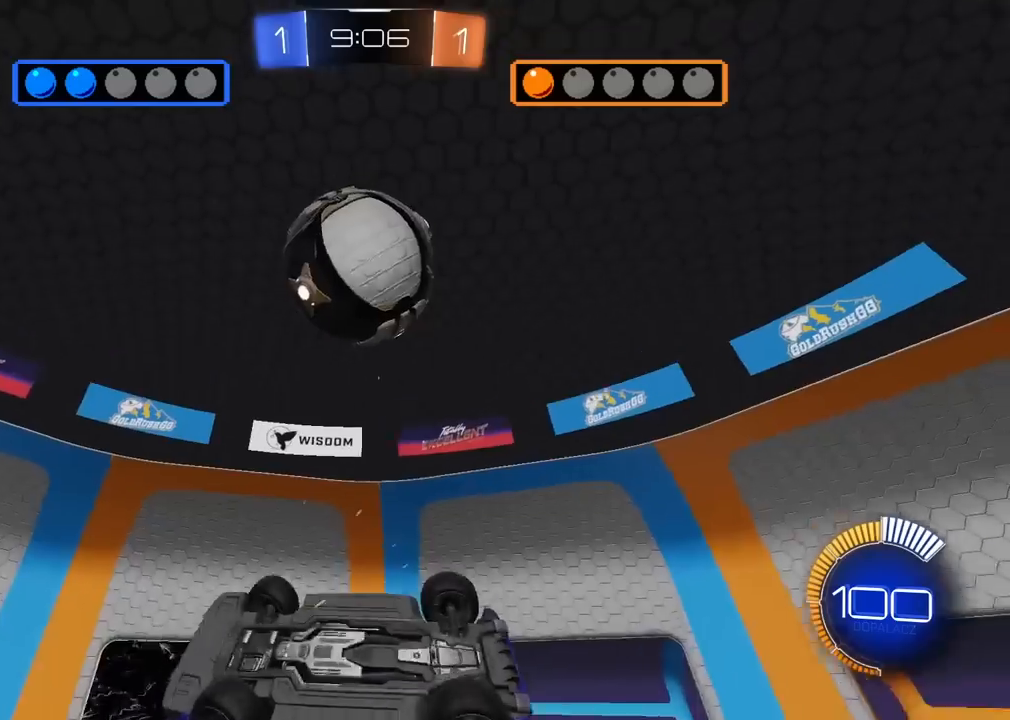
{"dt_ms": 500, "buttons": ["R2"], "left_stick": "right", "right_stick": "center", "events": [[33, "L2", "down"], [200, "left_stick", "up"], [283, "left_stick", "up-right"], [350, "R2", "down"], [367, "L2", "up"], [383, "left_stick", "right"]]}
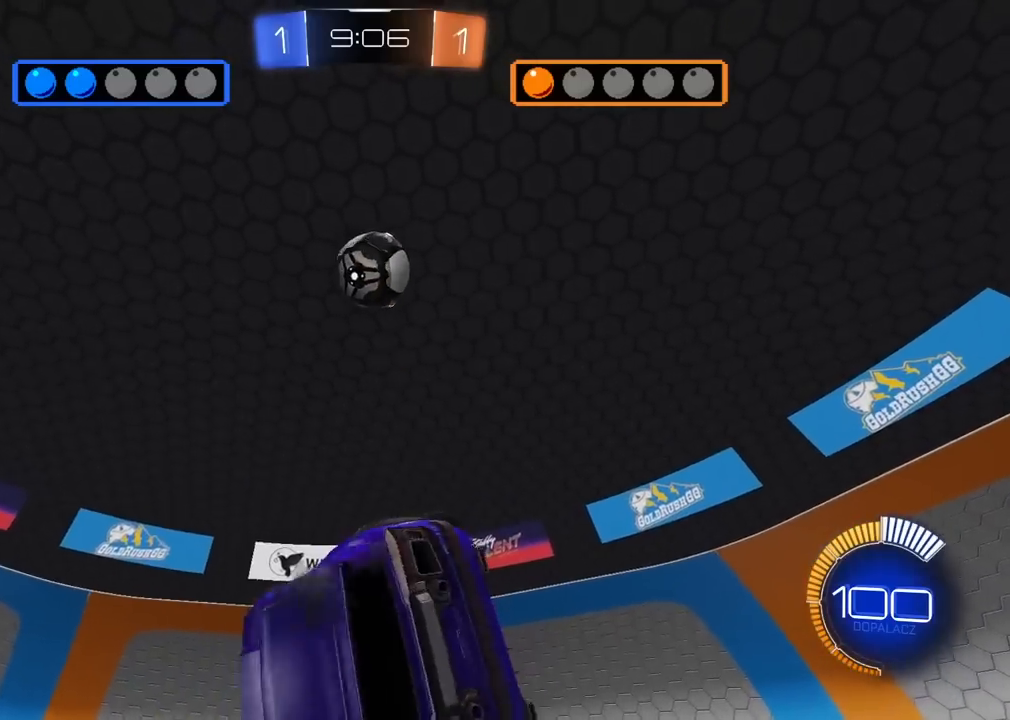
{"dt_ms": 500, "buttons": [], "left_stick": "up", "right_stick": "center", "events": [[50, "left_stick", "down-right"], [200, "R2", "up"], [250, "R2", "down"], [250, "left_stick", "center"], [300, "left_stick", "up"], [400, "R2", "up"]]}
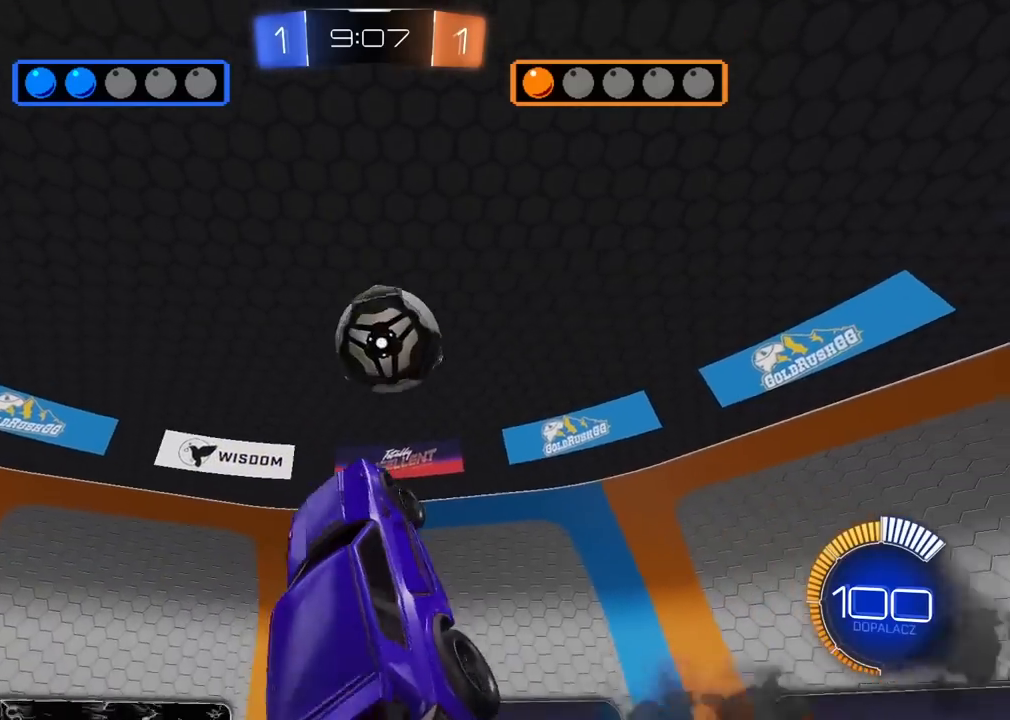
{"dt_ms": 500, "buttons": [], "left_stick": "center", "right_stick": "center", "events": [[83, "left_stick", "center"], [300, "left_stick", "up"], [483, "left_stick", "center"]]}
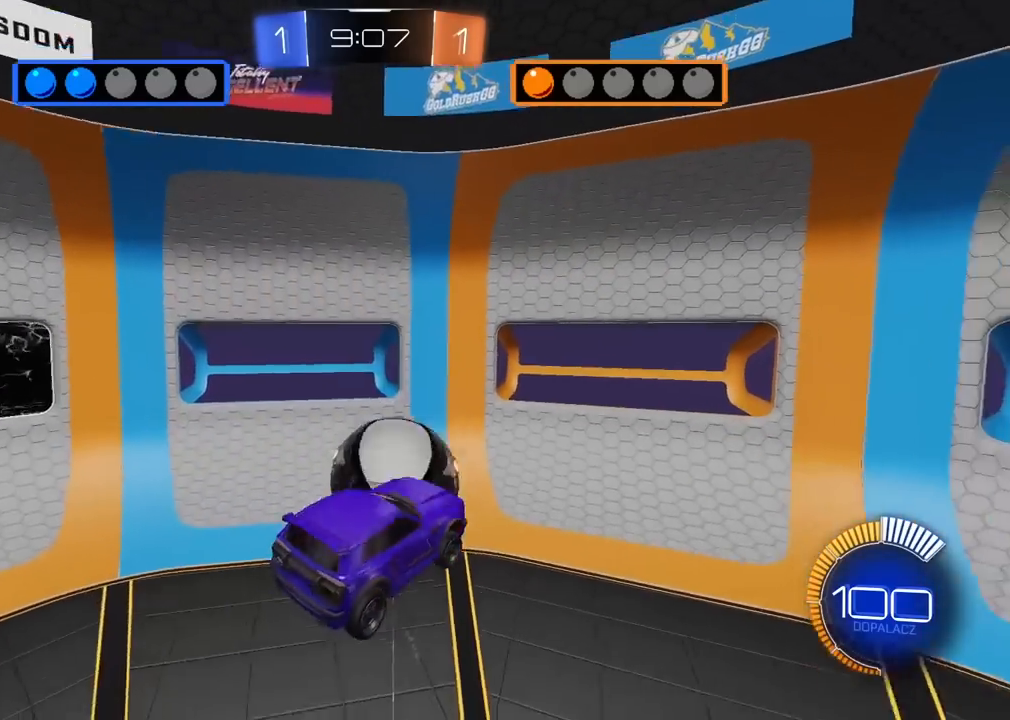
{"dt_ms": 500, "buttons": ["R2"], "left_stick": "center", "right_stick": "center", "events": [[67, "left_stick", "left"], [133, "R2", "down"], [183, "left_stick", "center"]]}